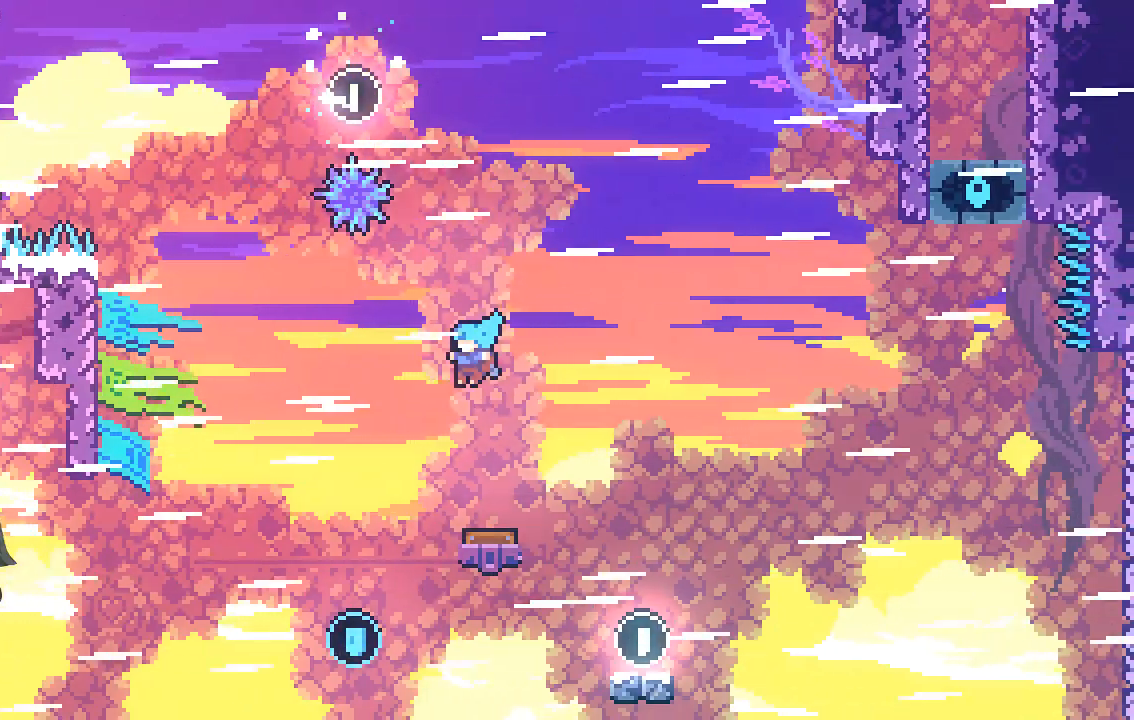
Gameplay with a controller (Xbox layout); each line is a JSON object with the inputs held at the frame after it. "events" lists button and stick changes between this image and that frame as [ms after this image, input, new state], when the widget could be followed in between. Not read: right_stick.
{"buttons": ["R2"], "left_stick": "left", "events": [[201, "left_stick", "center"], [335, "left_stick", "left"]]}
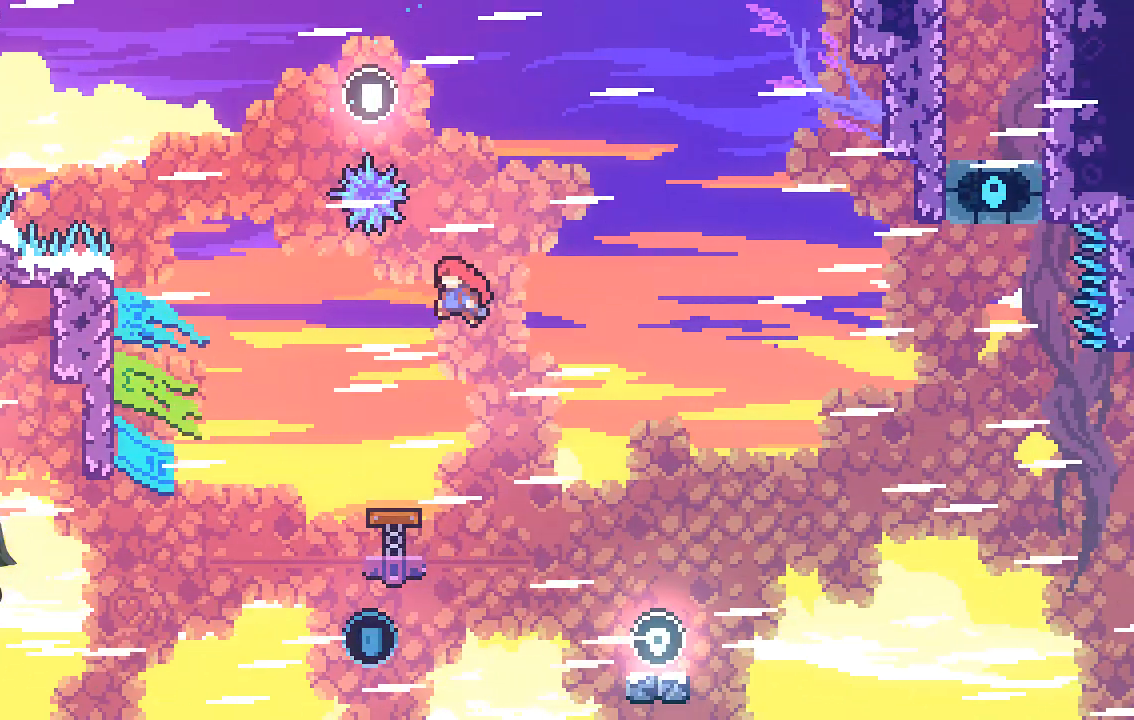
{"buttons": ["R2"], "left_stick": "left", "events": []}
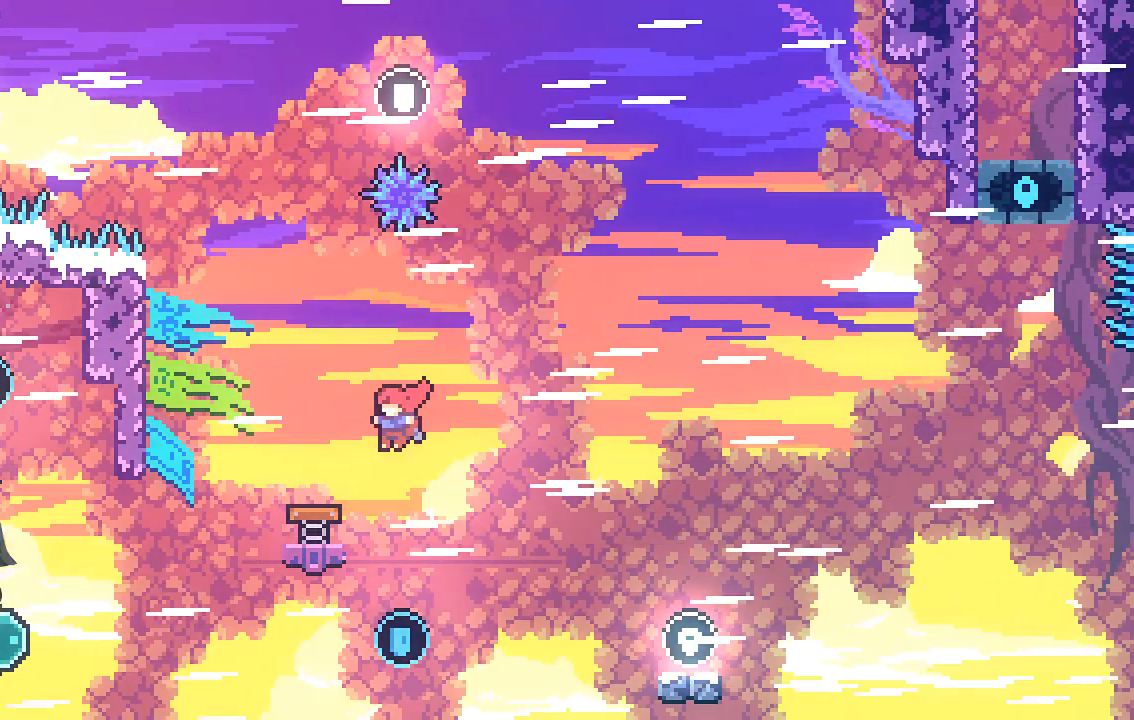
{"buttons": ["X", "R2"], "left_stick": "up-left", "events": [[269, "X", "down"], [303, "left_stick", "up-left"]]}
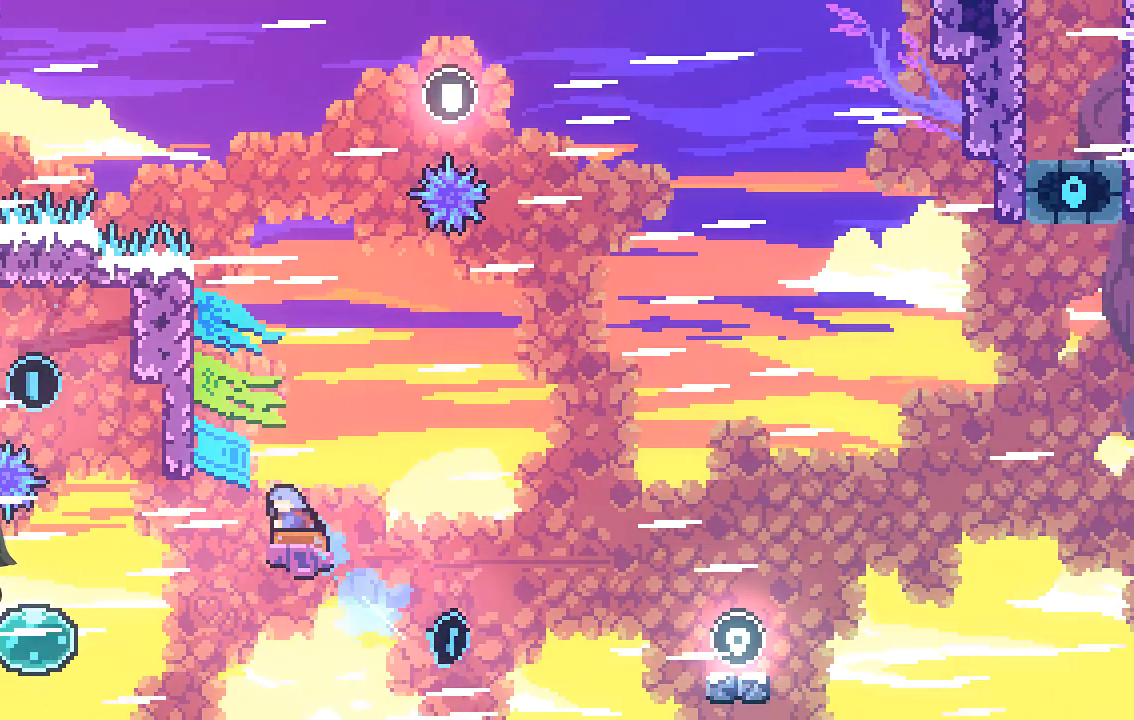
{"buttons": ["R2"], "left_stick": "up-right", "events": [[134, "left_stick", "up-right"], [168, "X", "up"]]}
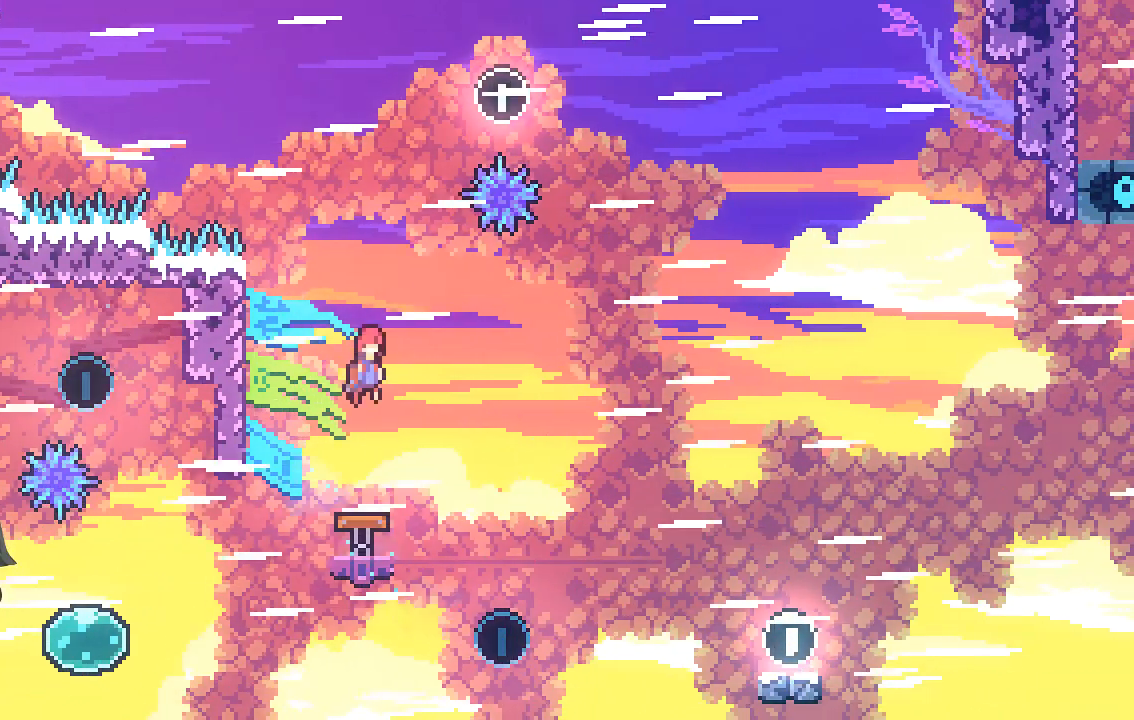
{"buttons": ["R2"], "left_stick": "center", "events": [[33, "left_stick", "up-left"], [336, "left_stick", "right"], [470, "left_stick", "center"]]}
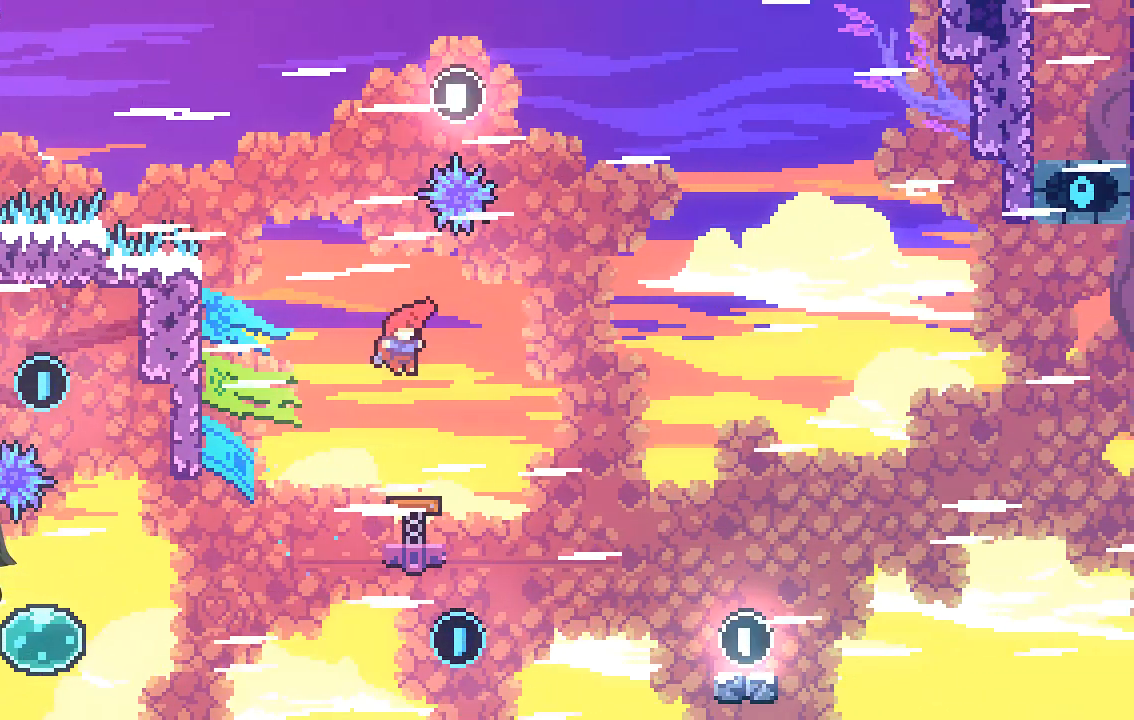
{"buttons": ["R2"], "left_stick": "left", "events": [[135, "left_stick", "right"], [303, "left_stick", "left"]]}
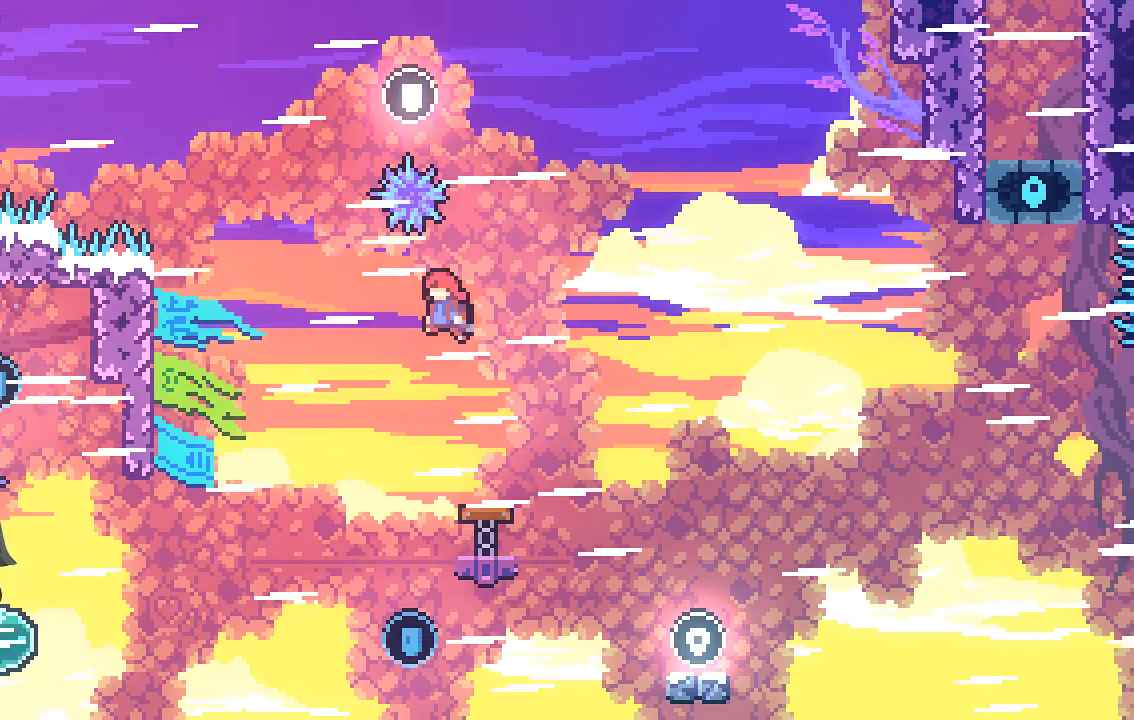
{"buttons": ["X", "R2"], "left_stick": "left", "events": [[470, "X", "down"]]}
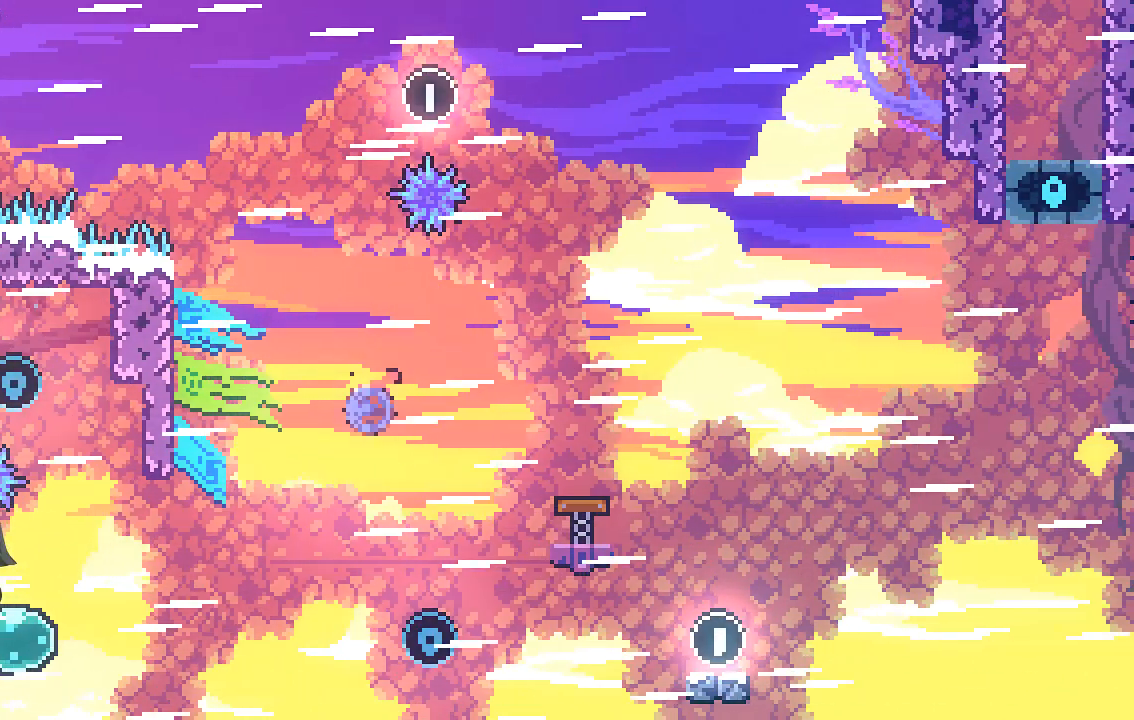
{"buttons": ["R2"], "left_stick": "center", "events": [[268, "X", "up"], [436, "left_stick", "center"]]}
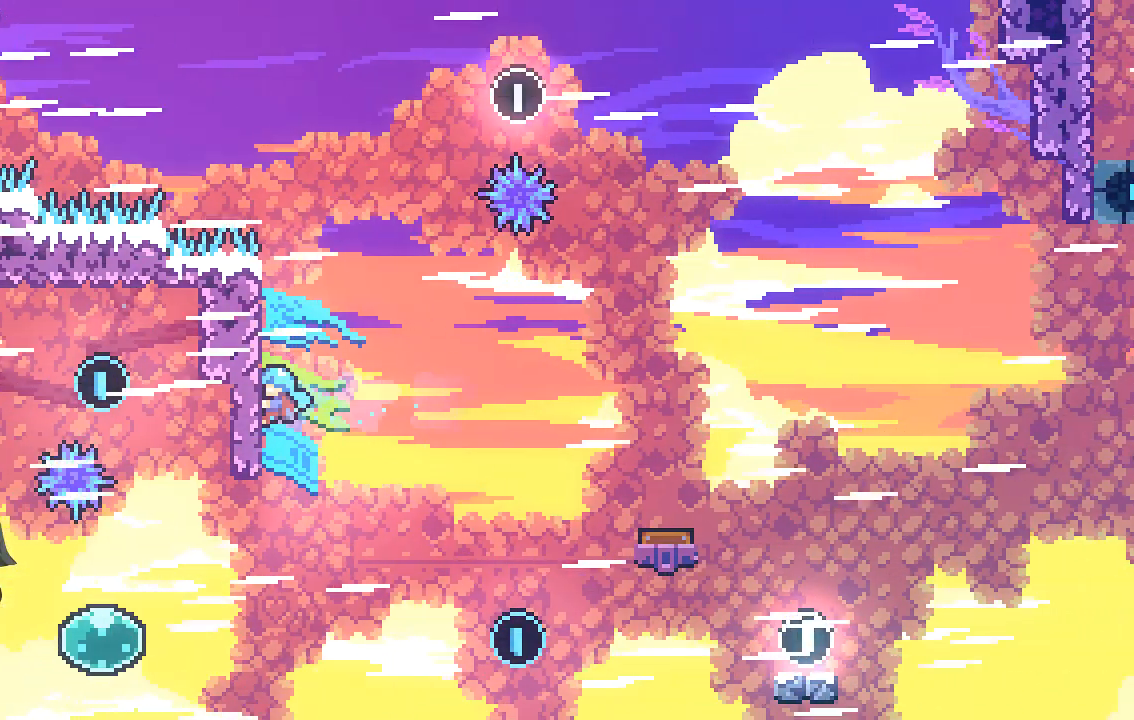
{"buttons": ["R2"], "left_stick": "right", "events": [[504, "left_stick", "right"]]}
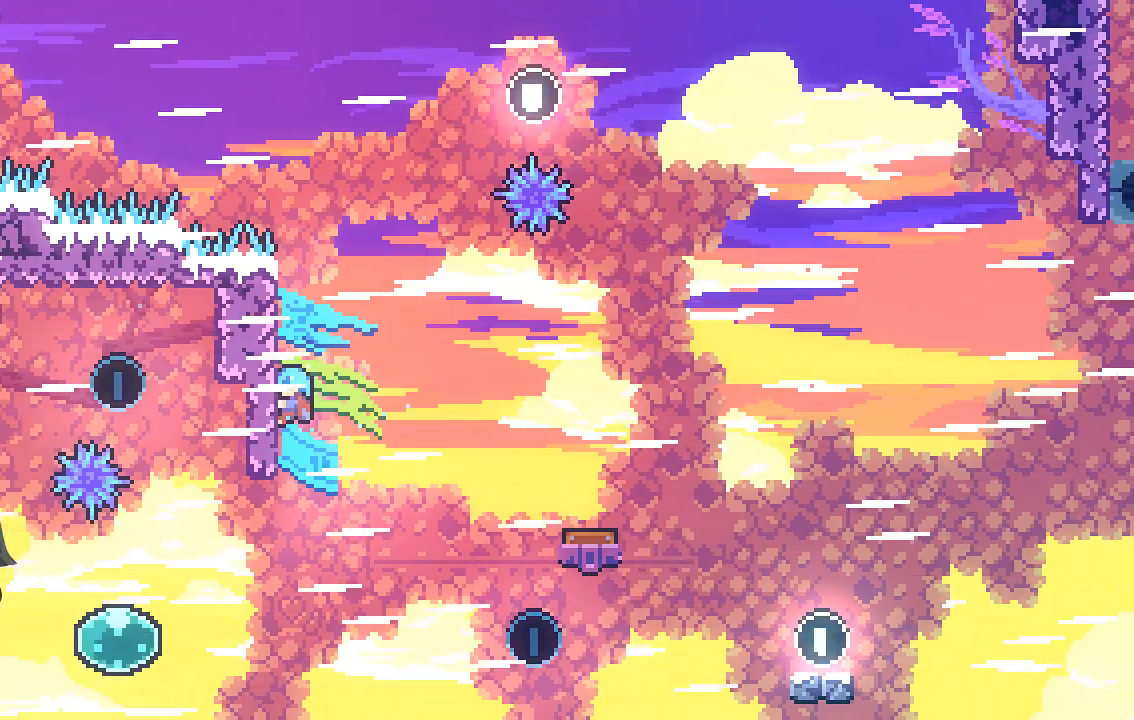
{"buttons": ["R2"], "left_stick": "center", "events": [[34, "A", "down"], [135, "A", "up"], [269, "left_stick", "left"], [470, "left_stick", "center"]]}
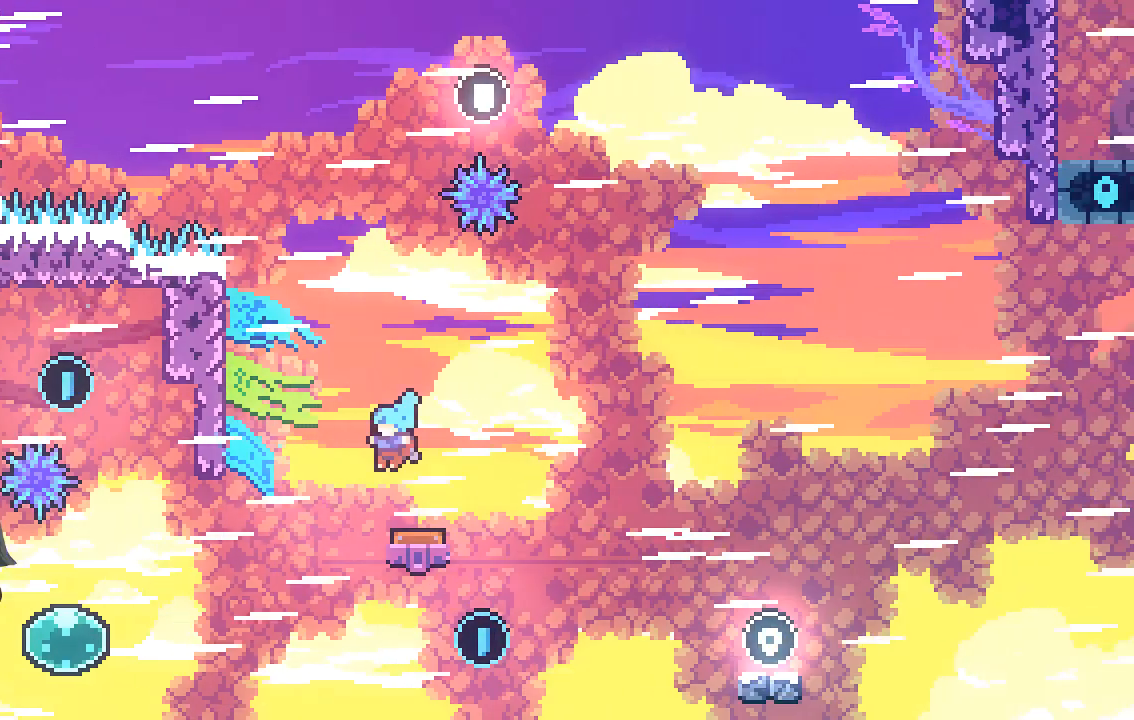
{"buttons": ["R2"], "left_stick": "left", "events": [[67, "left_stick", "left"]]}
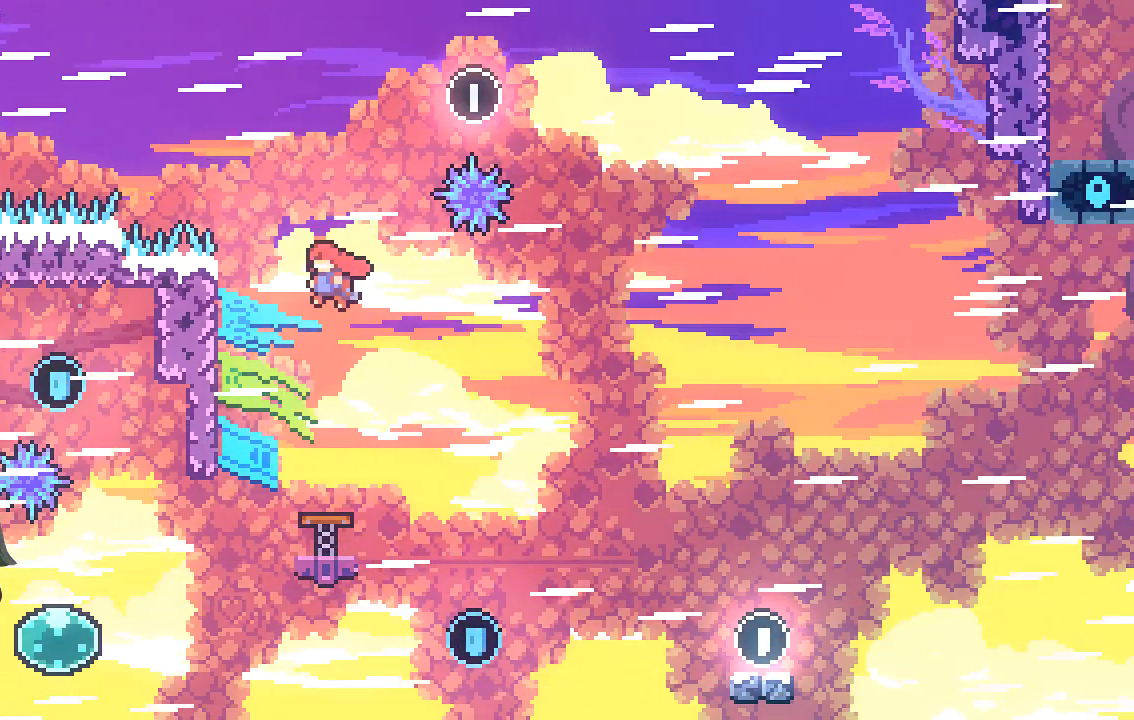
{"buttons": ["R2"], "left_stick": "left", "events": [[134, "left_stick", "center"], [235, "left_stick", "left"]]}
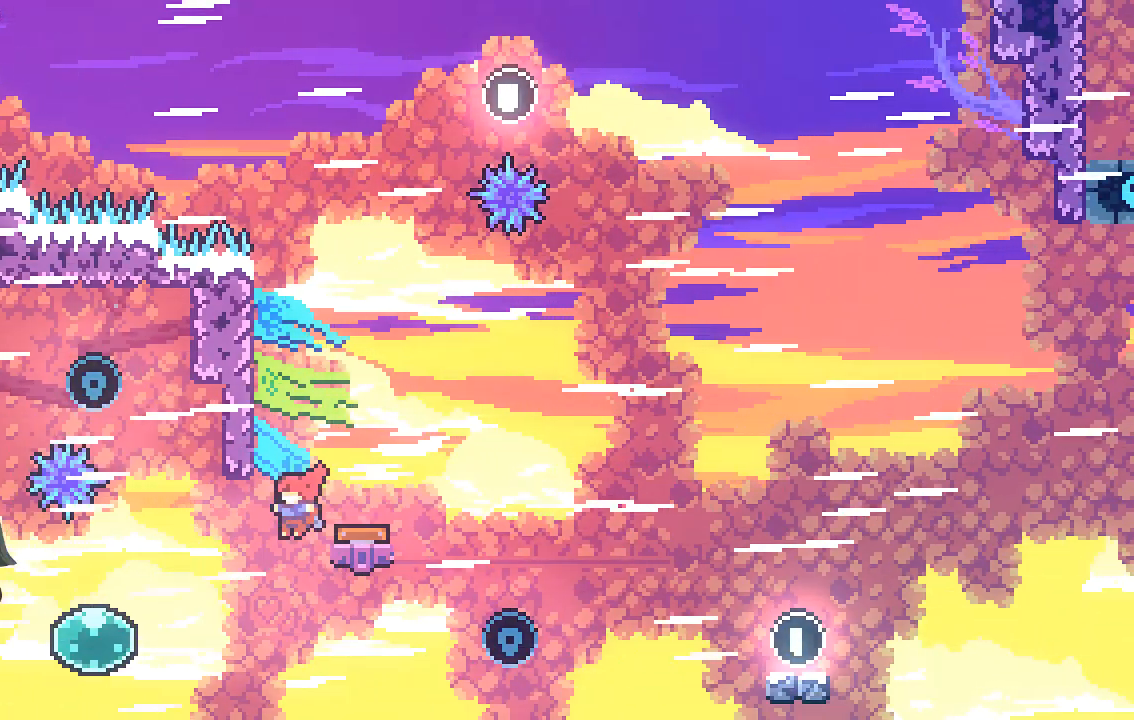
{"buttons": ["R2"], "left_stick": "left", "events": [[168, "X", "down"], [369, "X", "up"]]}
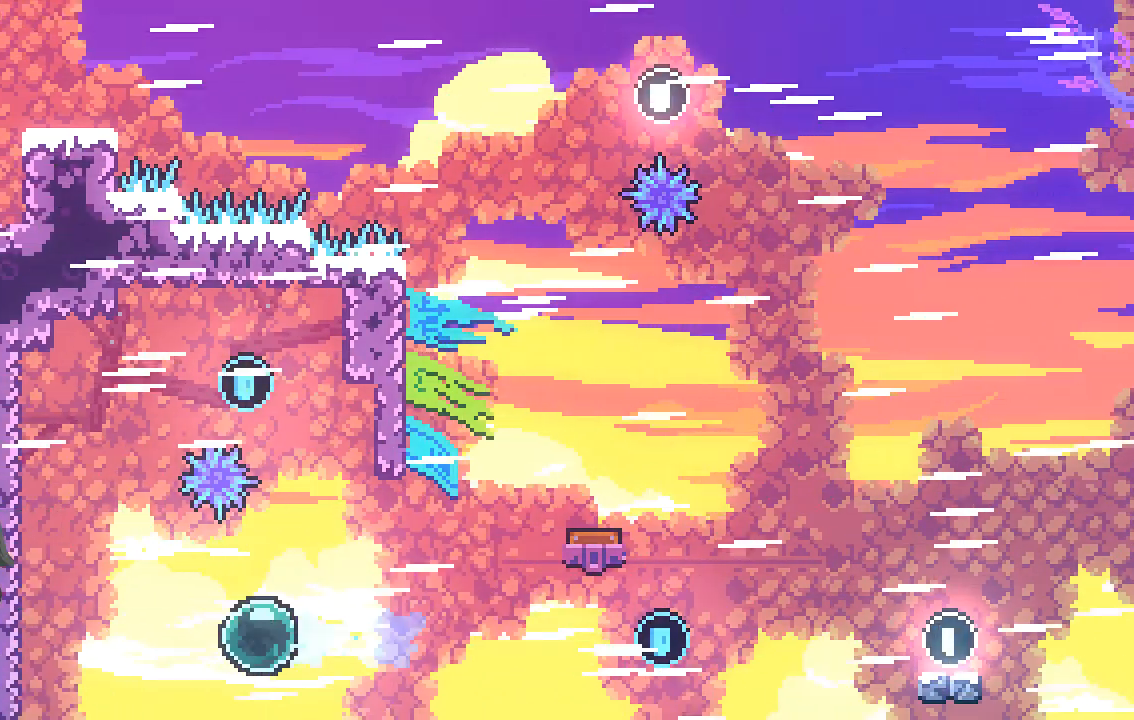
{"buttons": ["R2"], "left_stick": "left", "events": []}
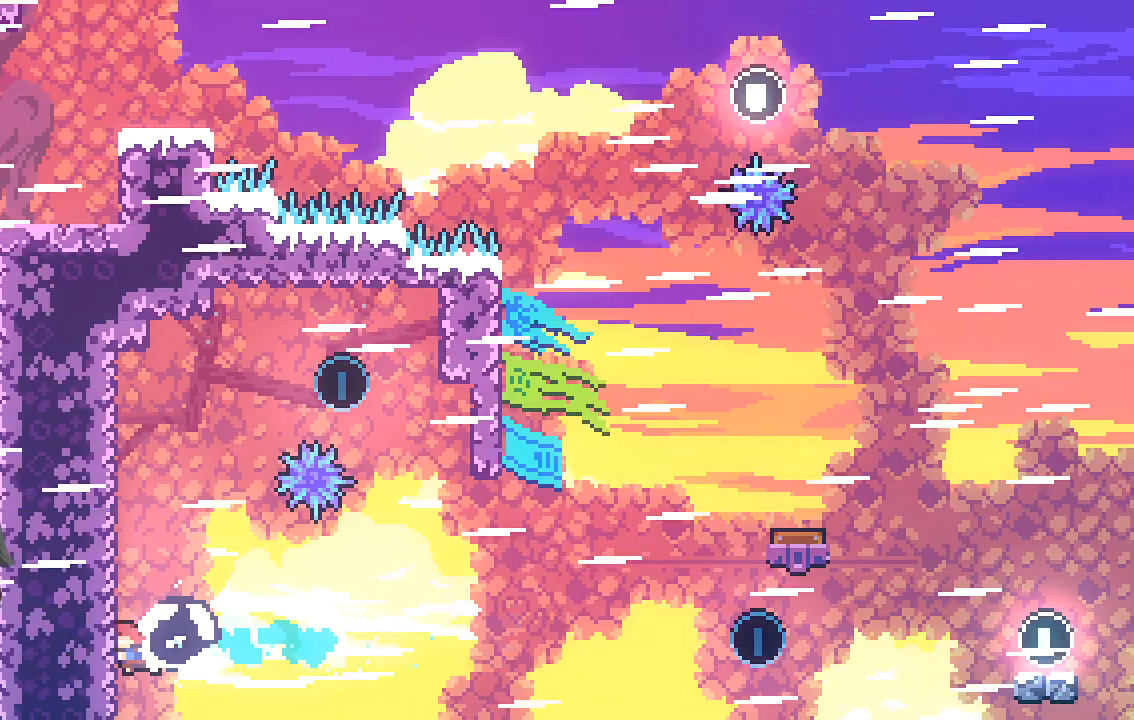
{"buttons": ["R2"], "left_stick": "up", "events": [[134, "left_stick", "up"]]}
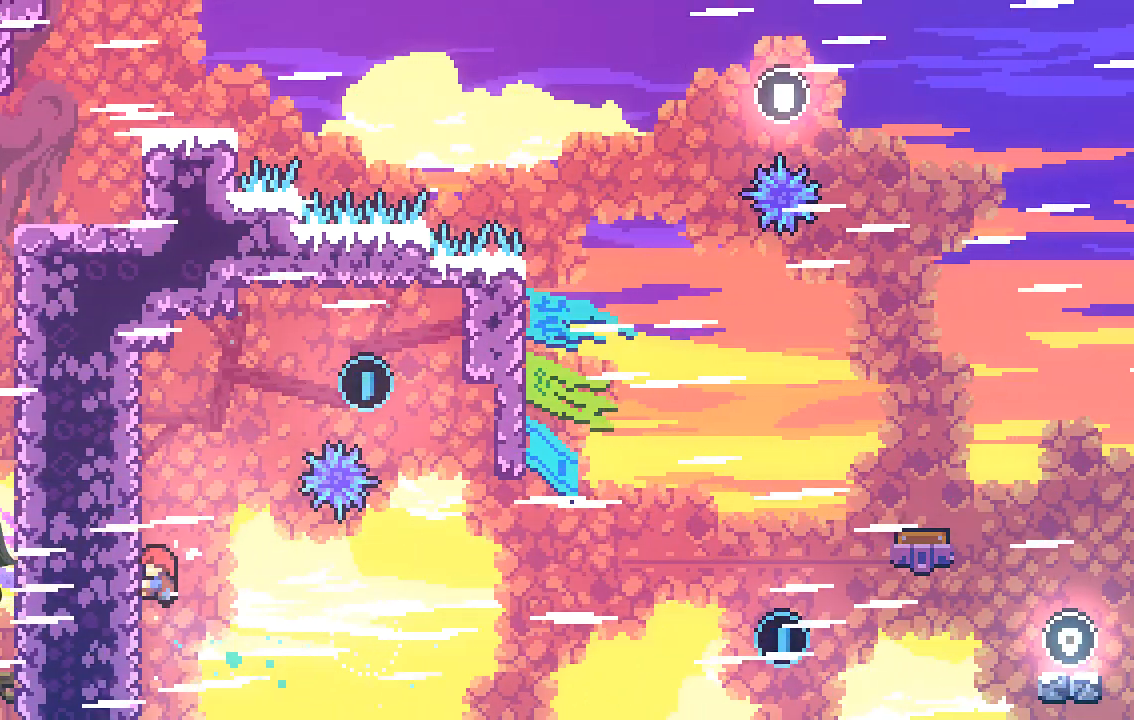
{"buttons": ["R2"], "left_stick": "up", "events": []}
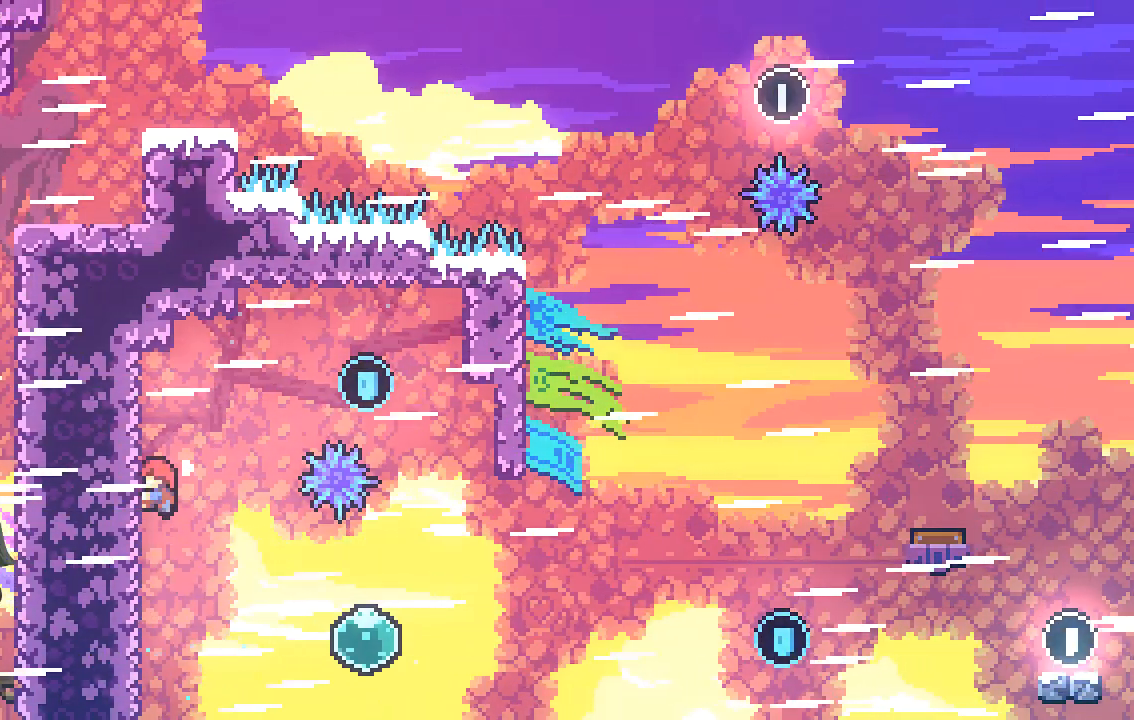
{"buttons": ["R2"], "left_stick": "right", "events": [[168, "left_stick", "center"], [504, "left_stick", "right"]]}
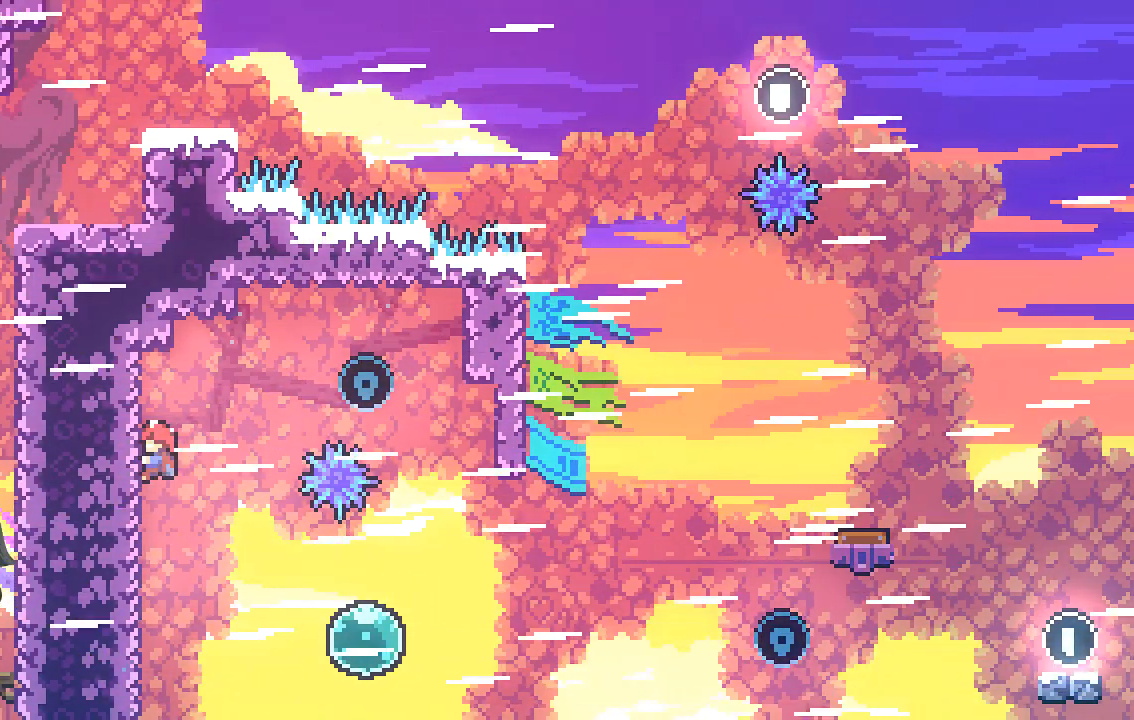
{"buttons": ["R2"], "left_stick": "center", "events": [[67, "A", "down"], [302, "A", "up"], [437, "left_stick", "center"]]}
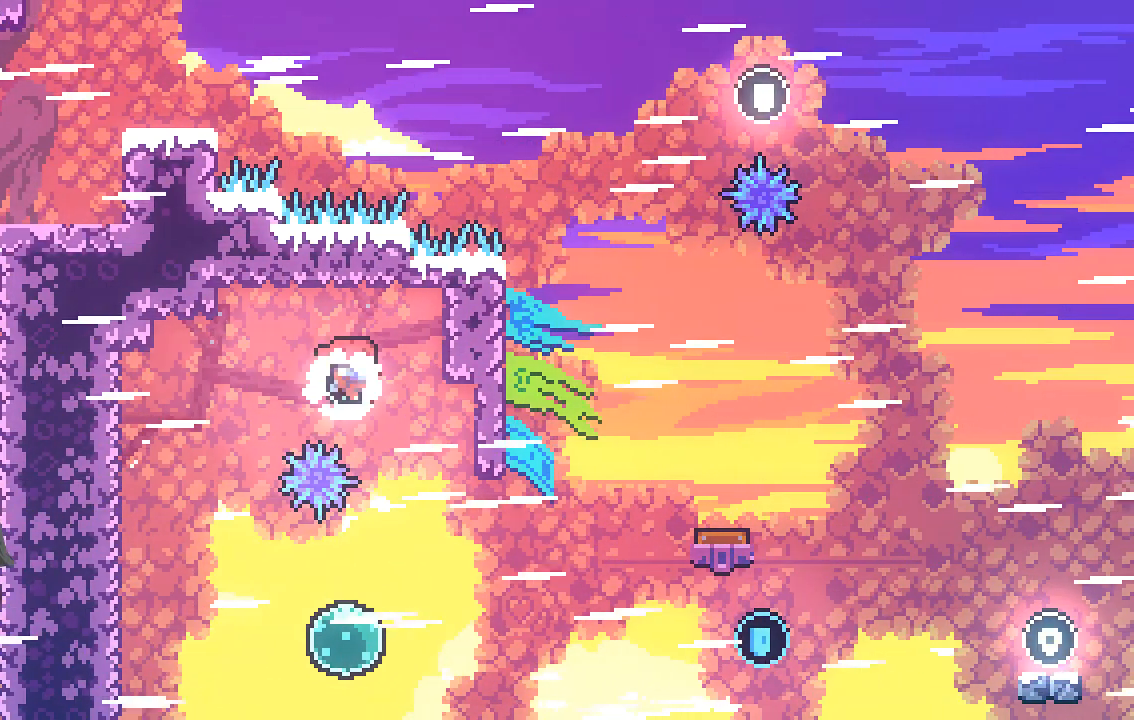
{"buttons": ["R2"], "left_stick": "up-right", "events": [[67, "left_stick", "left"], [436, "left_stick", "right"], [504, "left_stick", "up-right"]]}
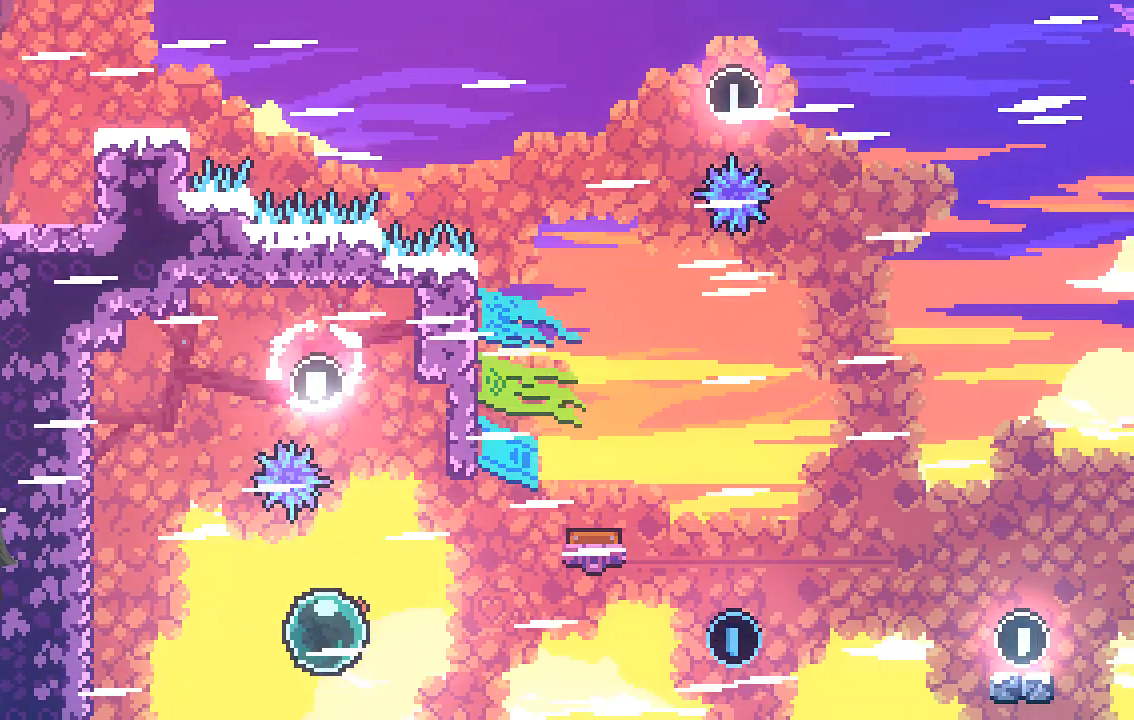
{"buttons": ["R2"], "left_stick": "up-right", "events": []}
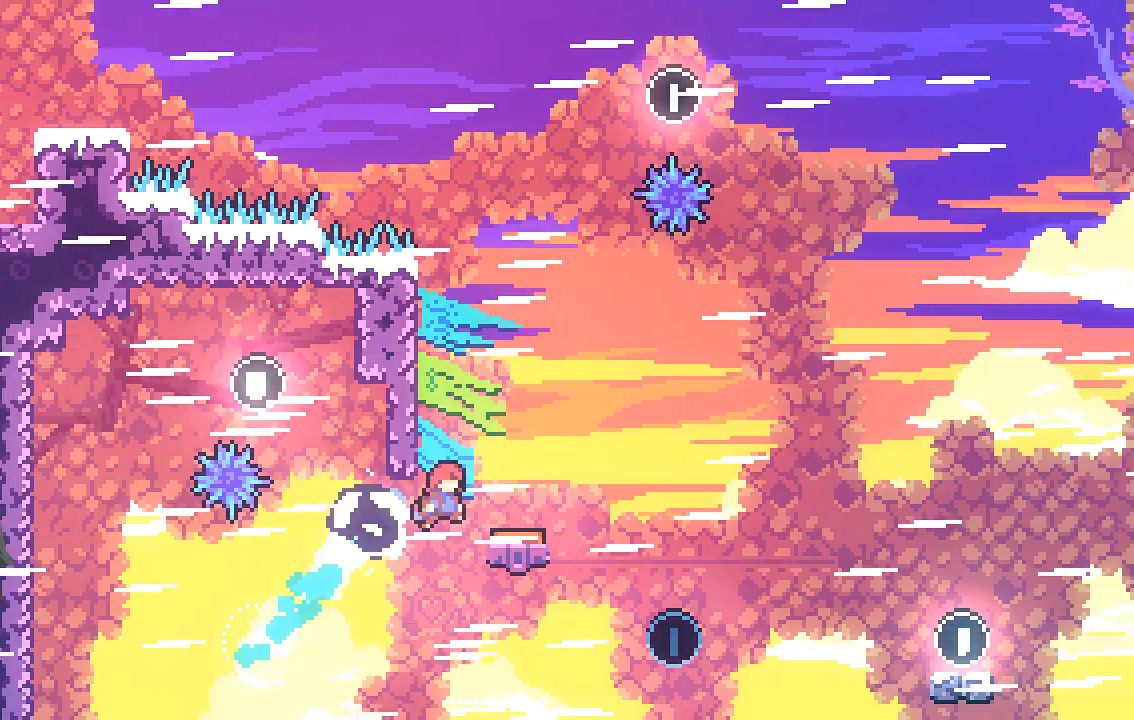
{"buttons": ["R2"], "left_stick": "left", "events": [[269, "left_stick", "up"], [370, "left_stick", "left"]]}
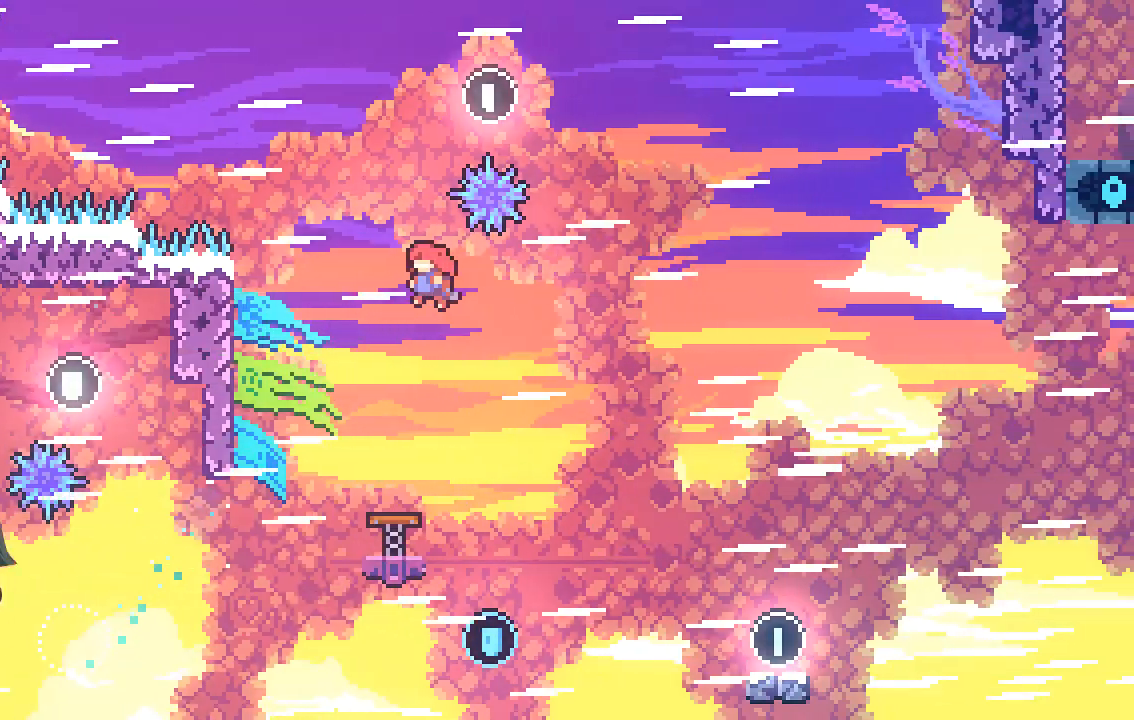
{"buttons": ["R2"], "left_stick": "right", "events": [[269, "left_stick", "right"]]}
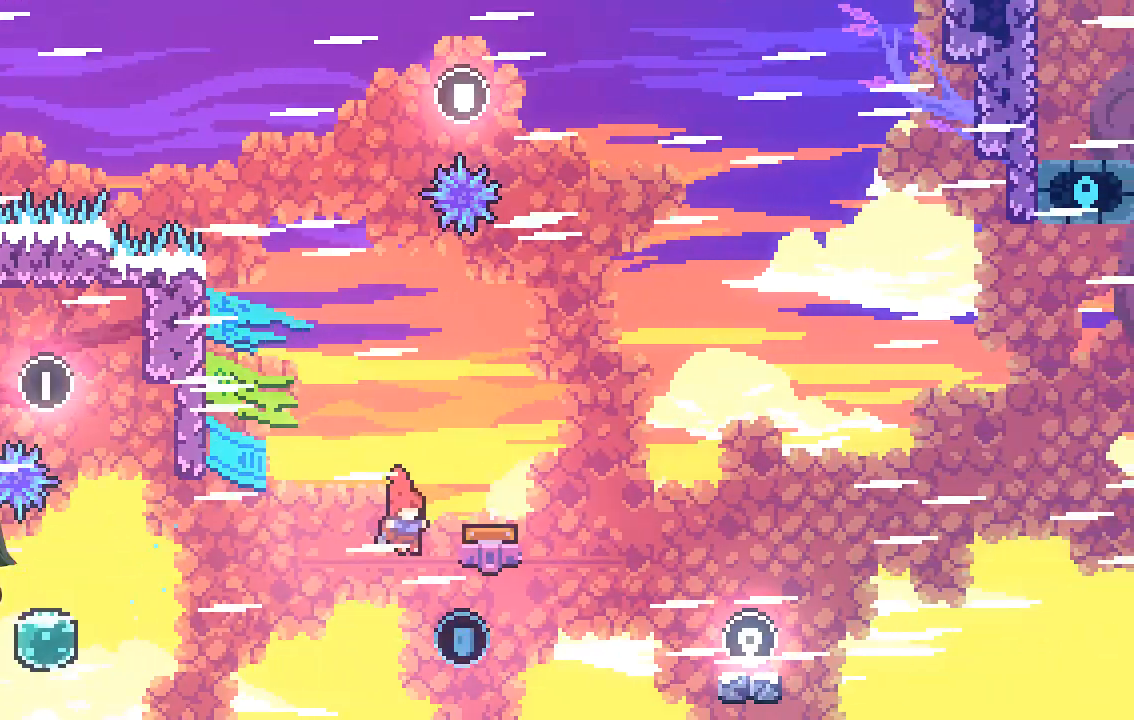
{"buttons": ["R2"], "left_stick": "up-left", "events": [[67, "X", "down"], [134, "left_stick", "up"], [403, "X", "up"], [470, "left_stick", "up-left"]]}
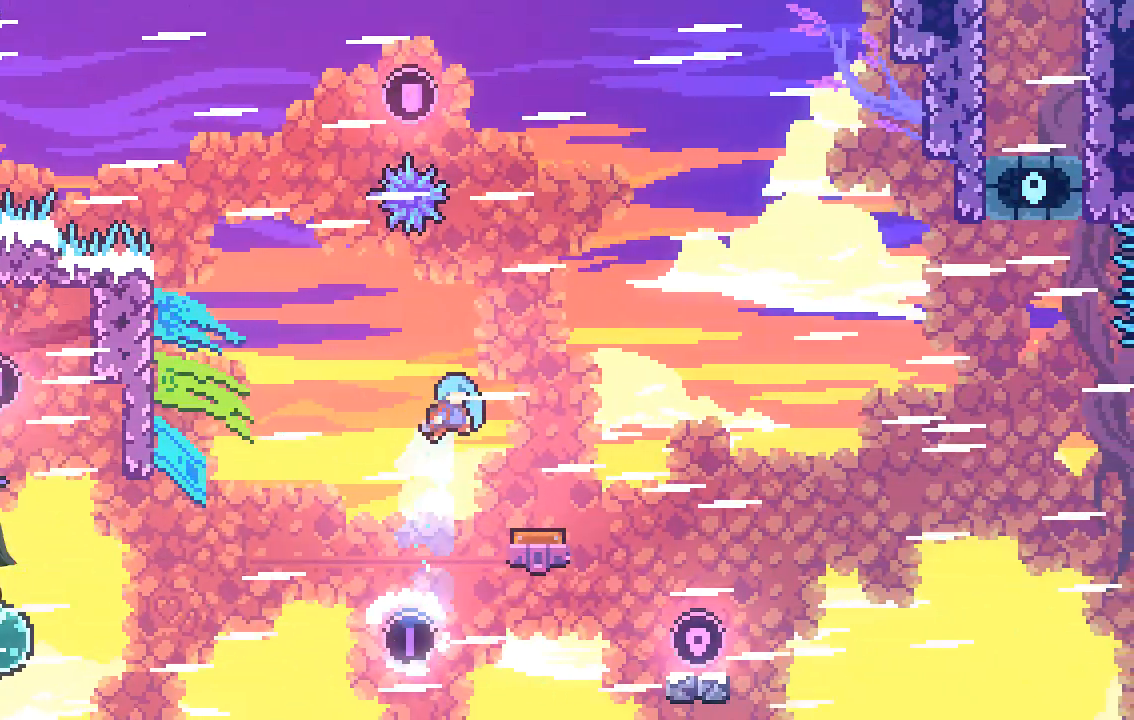
{"buttons": ["R2"], "left_stick": "up-right", "events": [[67, "left_stick", "up-right"]]}
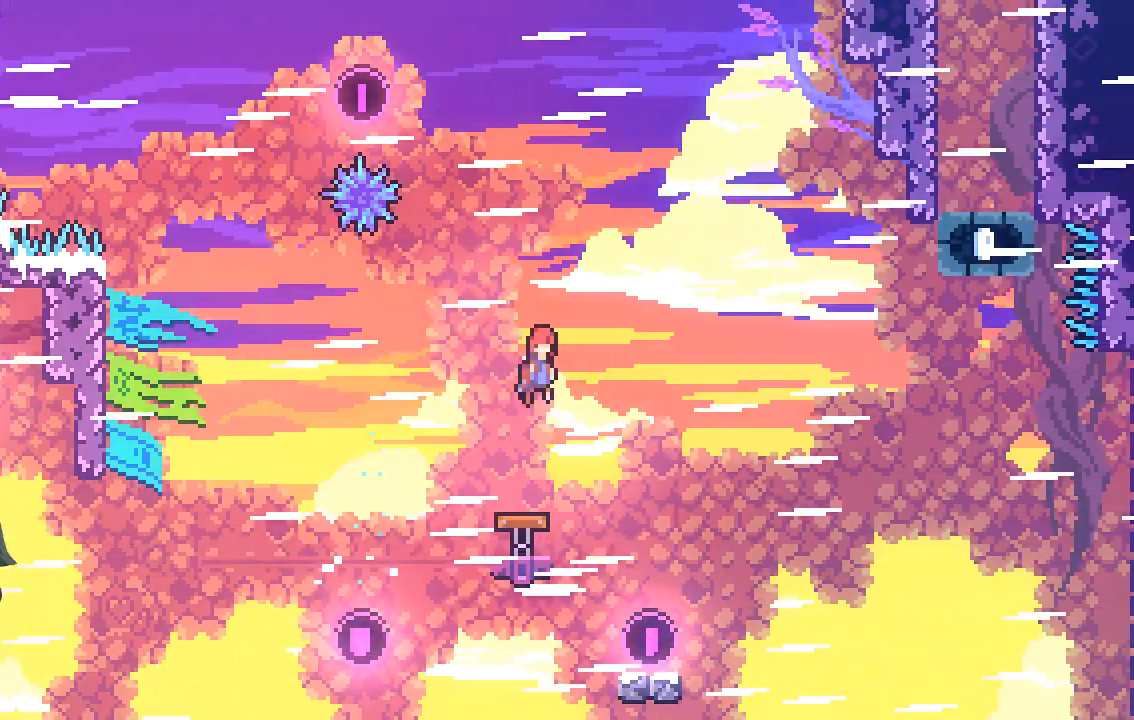
{"buttons": ["R2"], "left_stick": "up-right", "events": [[168, "left_stick", "up-left"], [303, "left_stick", "up-right"]]}
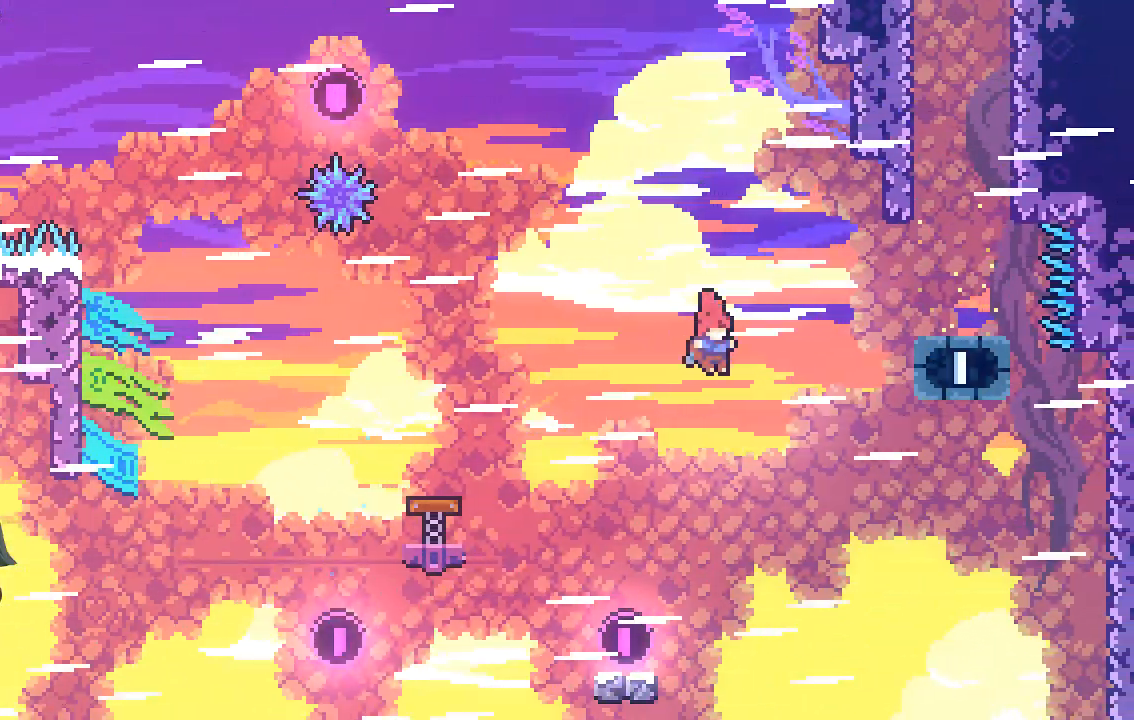
{"buttons": ["X", "R2"], "left_stick": "up-left", "events": [[34, "X", "down"], [370, "left_stick", "up-left"]]}
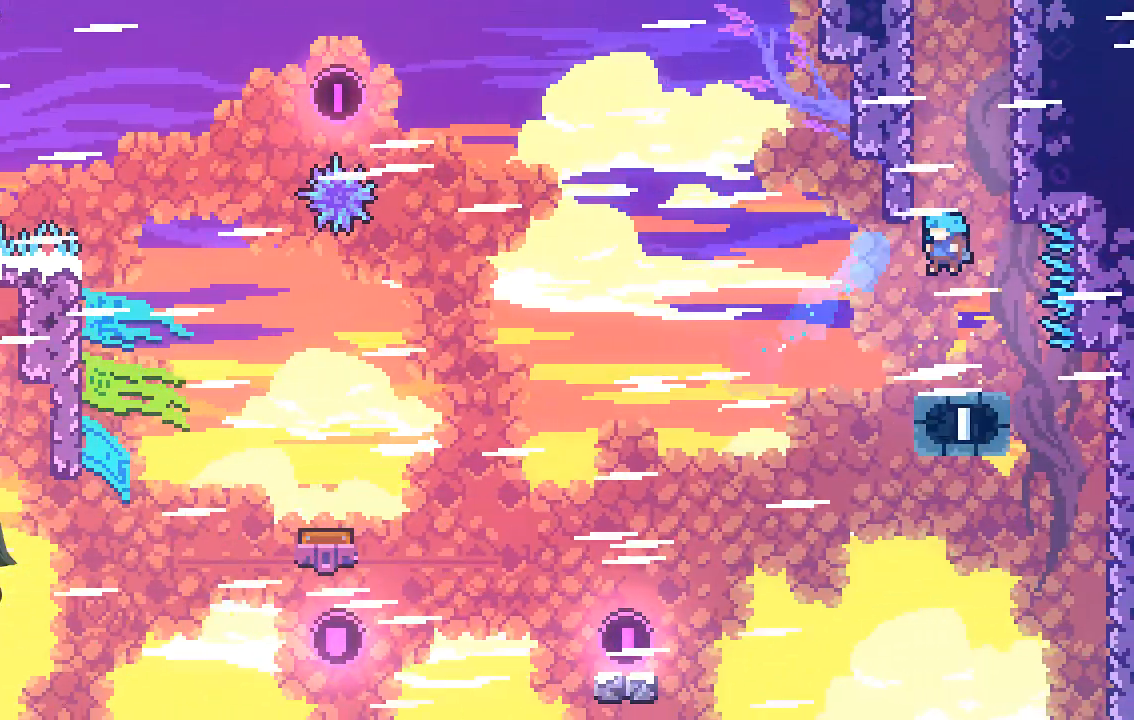
{"buttons": ["A", "R2"], "left_stick": "up", "events": [[101, "X", "up"], [302, "left_stick", "up"], [403, "A", "down"]]}
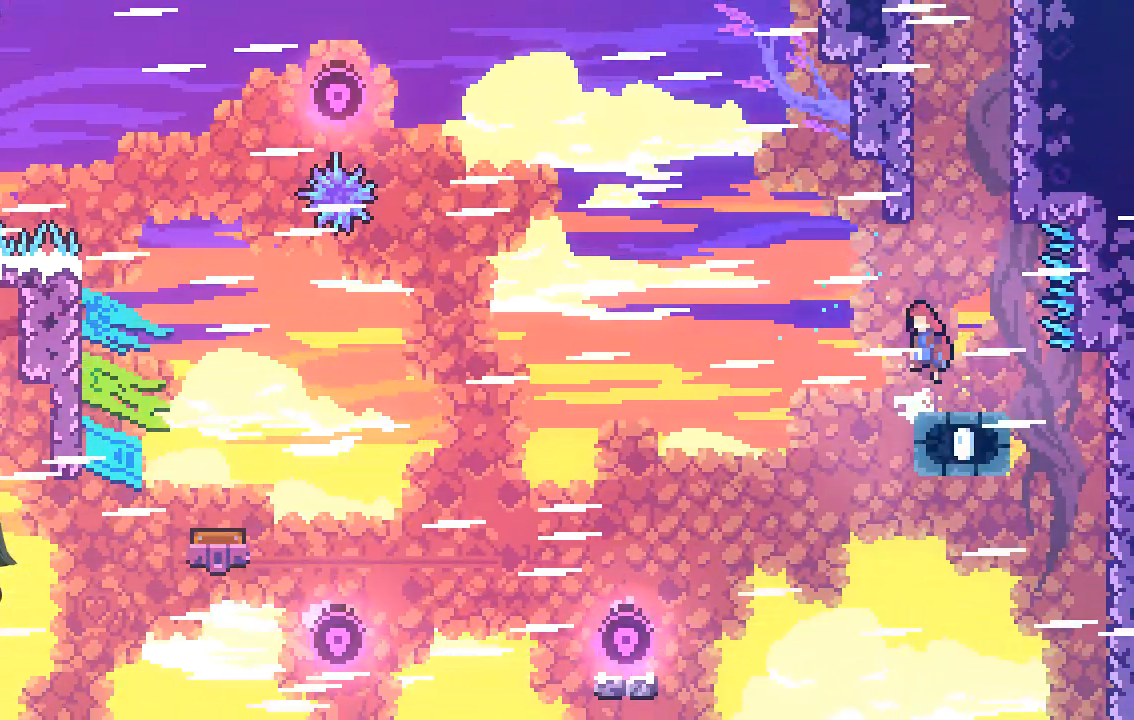
{"buttons": ["X", "R2"], "left_stick": "up", "events": [[167, "A", "up"], [235, "X", "down"]]}
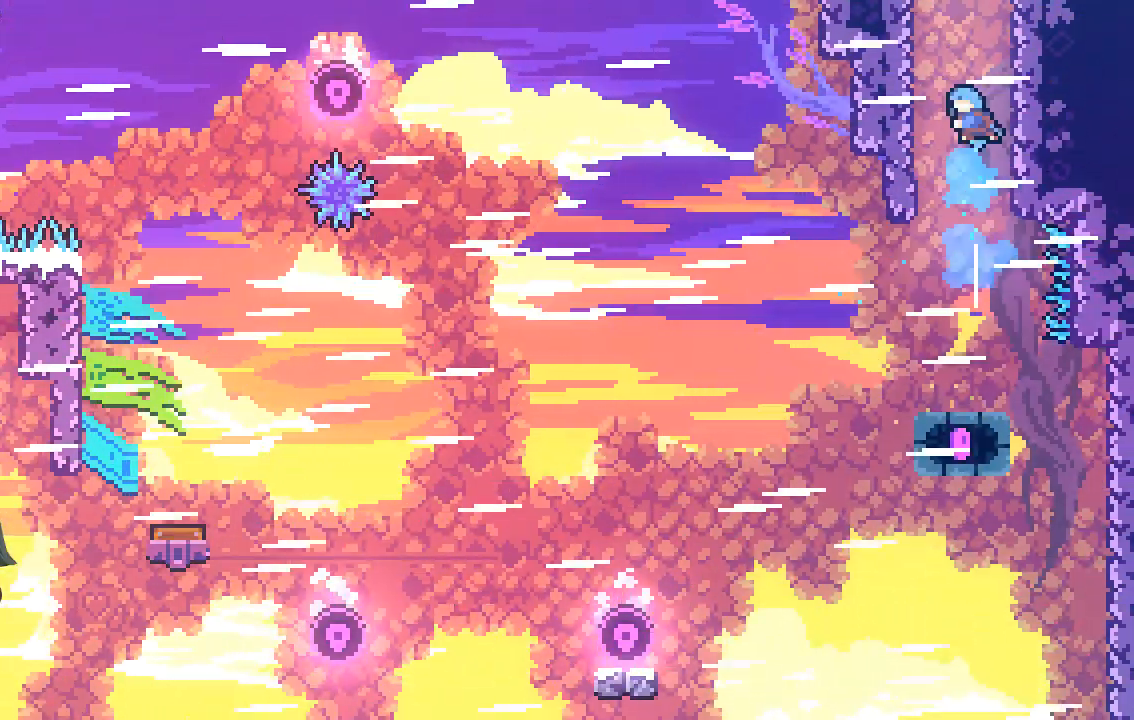
{"buttons": ["R2"], "left_stick": "up-right", "events": [[34, "left_stick", "up-right"], [269, "X", "up"]]}
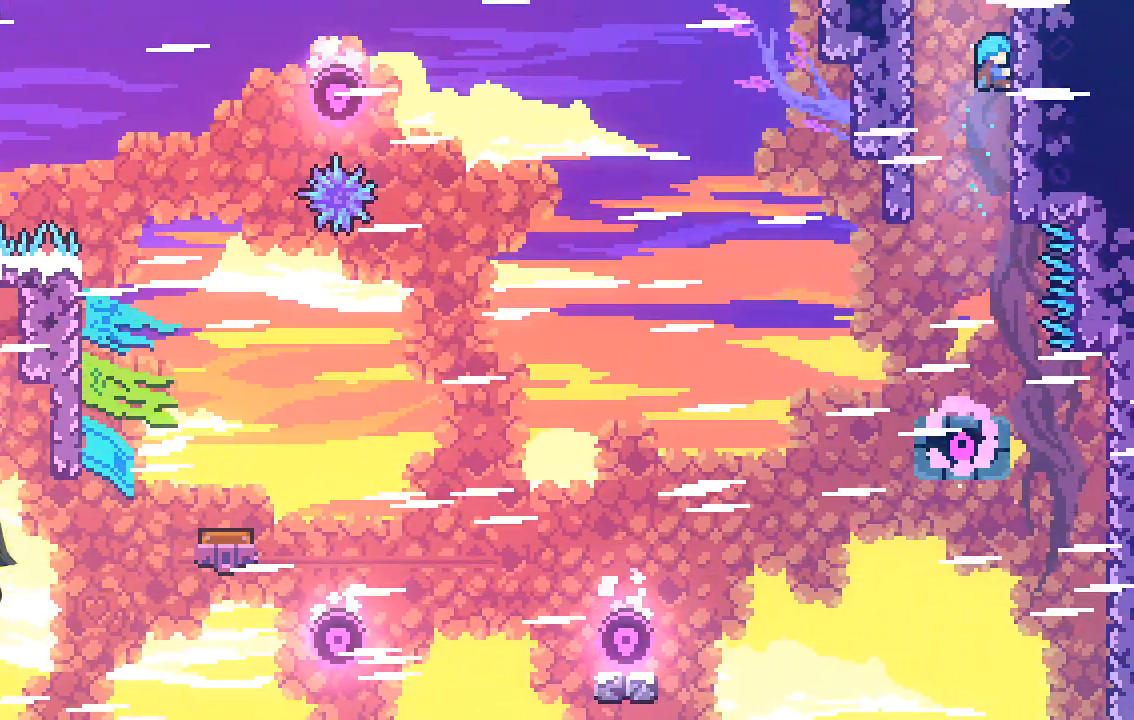
{"buttons": ["R2"], "left_stick": "up-right", "events": []}